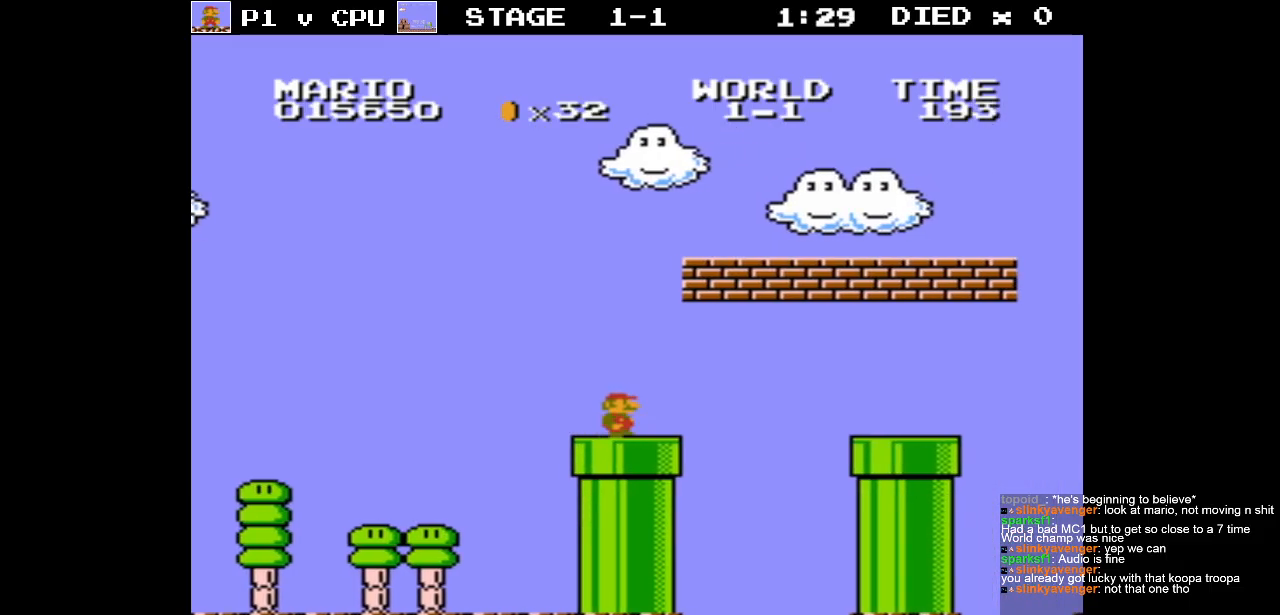
Gameplay with a controller (Nintendo layout); each line is a JSON object with the inputs held at the frame after it. "events" lists button and stick changes between this image and that frame as [ms after this image, input, new state], when the widget could be followed in between. Not read: L3 R3.
{"buttons": ["DPAD_RIGHT"], "events": [[67, "DPAD_DOWN", "down"], [283, "DPAD_DOWN", "up"], [433, "DPAD_RIGHT", "down"]]}
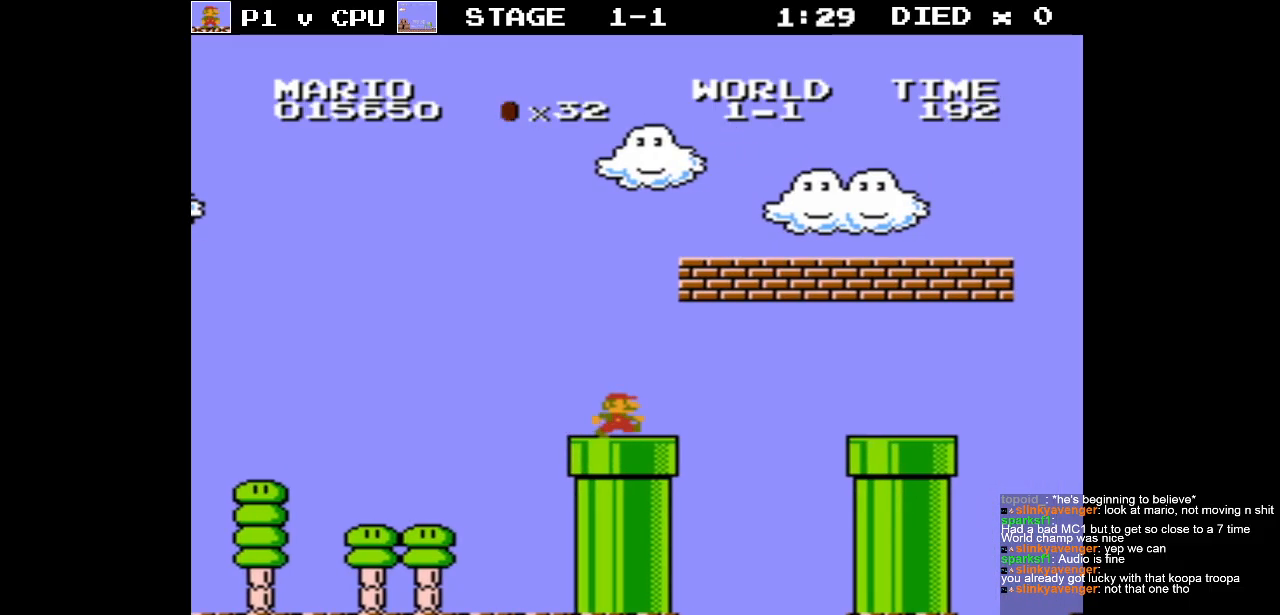
{"buttons": ["DPAD_RIGHT"], "events": [[133, "DPAD_RIGHT", "up"], [483, "DPAD_RIGHT", "down"]]}
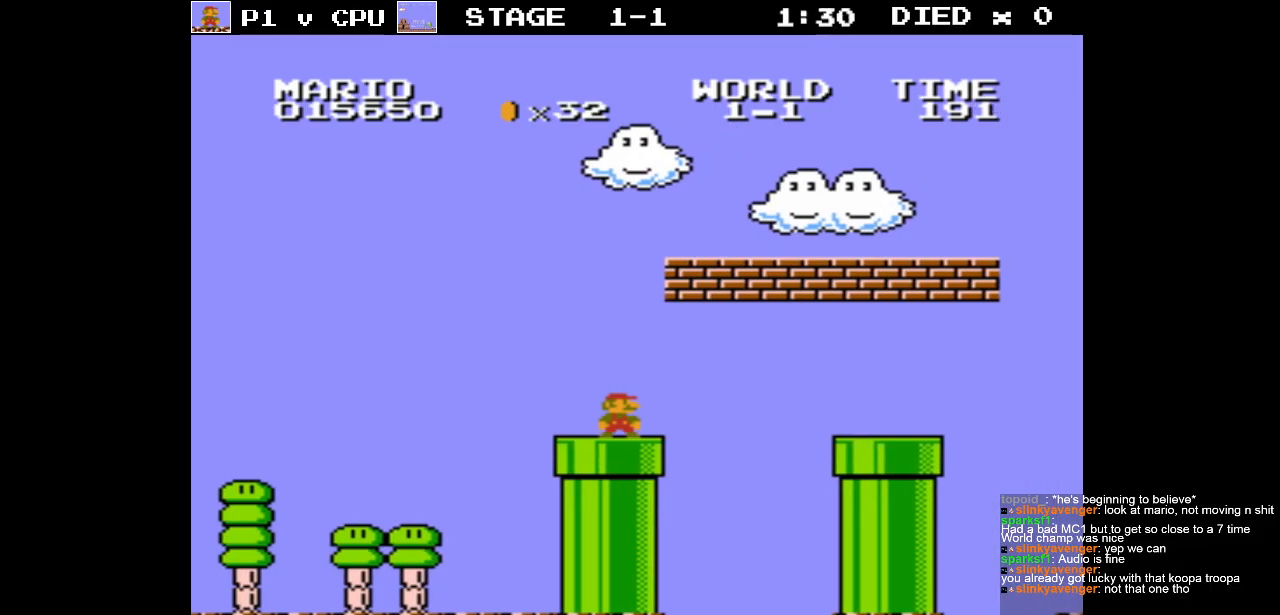
{"buttons": [], "events": [[233, "DPAD_RIGHT", "up"]]}
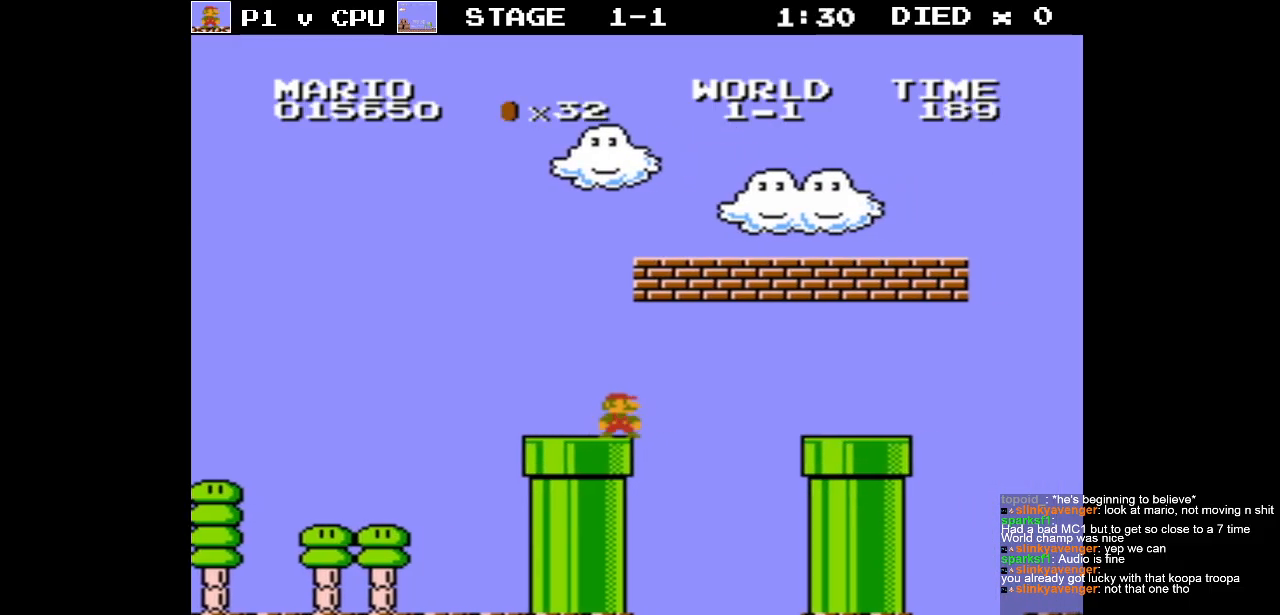
{"buttons": [], "events": [[217, "DPAD_RIGHT", "down"], [350, "DPAD_RIGHT", "up"]]}
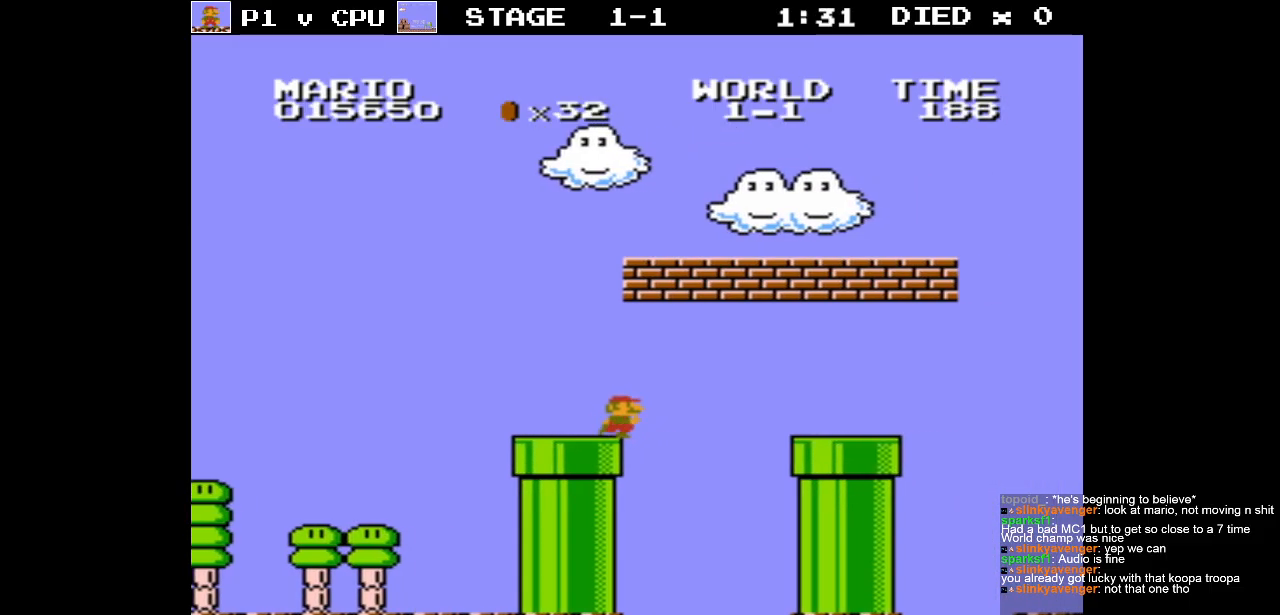
{"buttons": [], "events": [[250, "DPAD_RIGHT", "down"], [350, "DPAD_RIGHT", "up"]]}
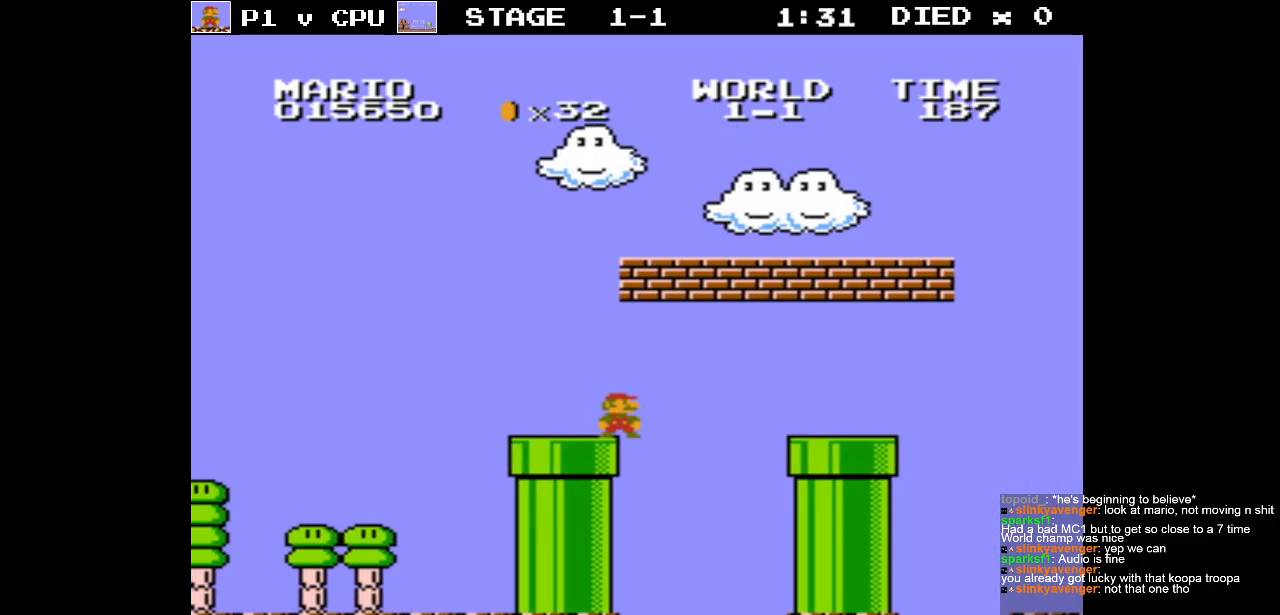
{"buttons": [], "events": [[133, "A", "down"], [500, "A", "up"]]}
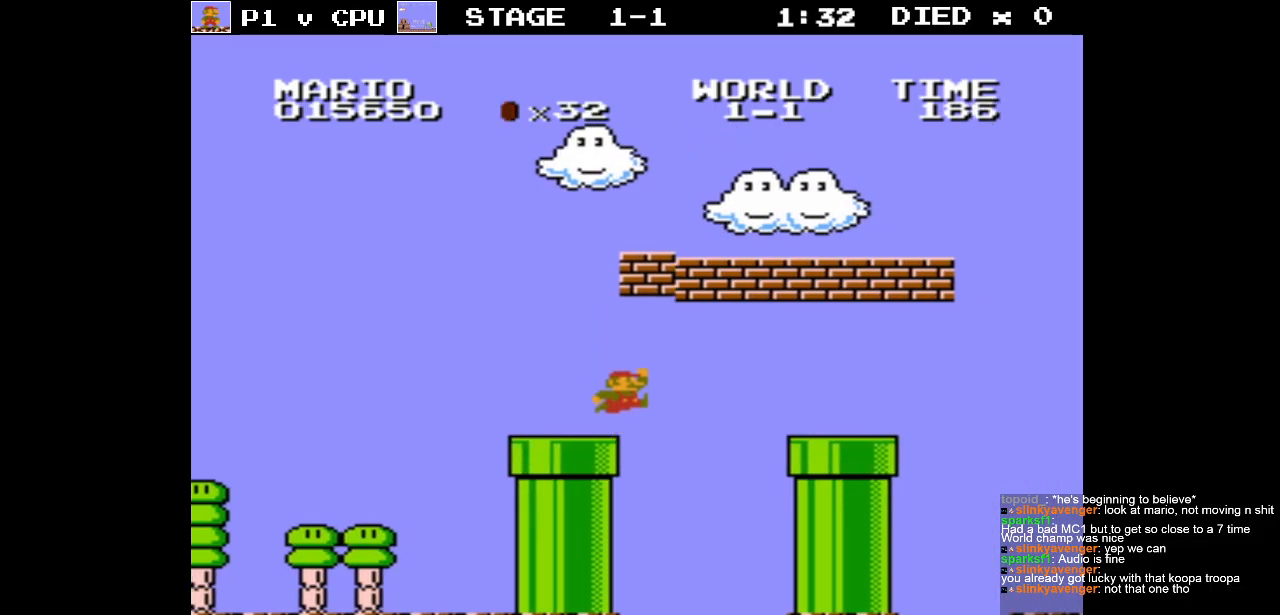
{"buttons": [], "events": [[17, "DPAD_LEFT", "down"], [283, "DPAD_LEFT", "up"]]}
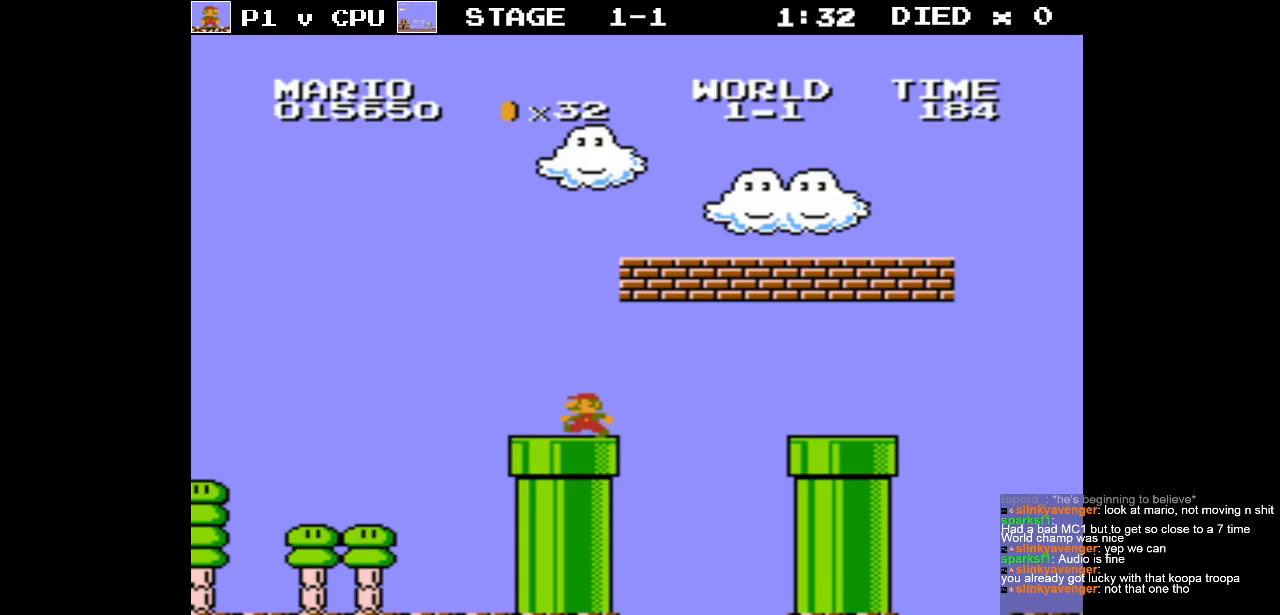
{"buttons": ["A", "DPAD_RIGHT"], "events": [[17, "A", "down"], [33, "DPAD_RIGHT", "down"]]}
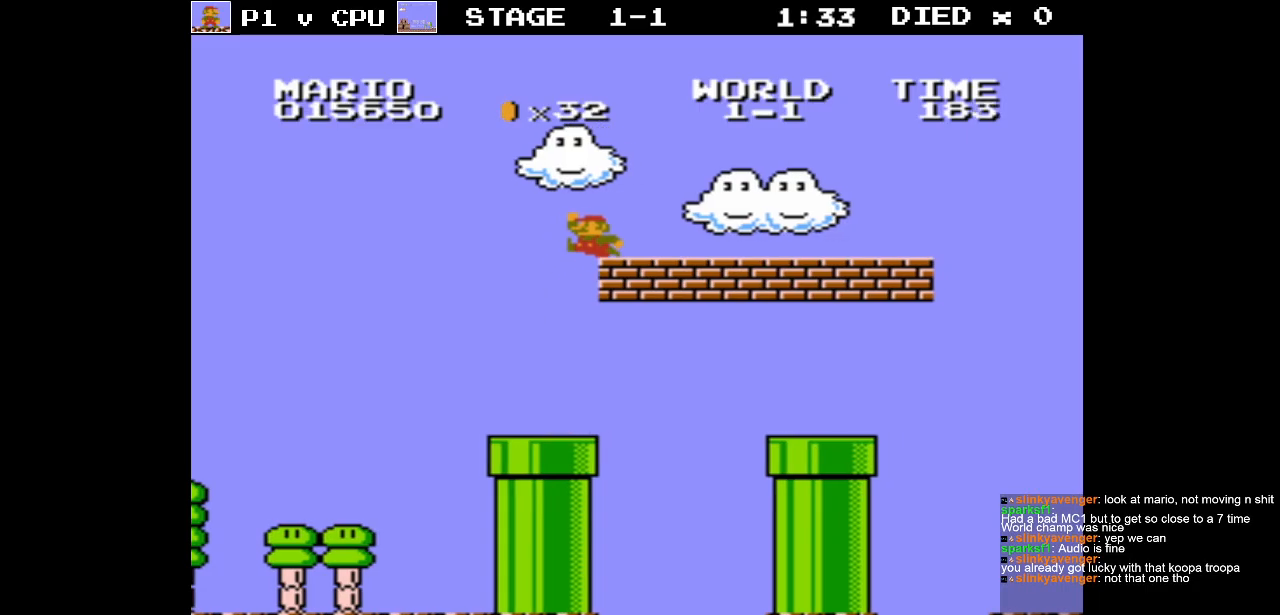
{"buttons": ["DPAD_RIGHT"], "events": [[167, "A", "up"]]}
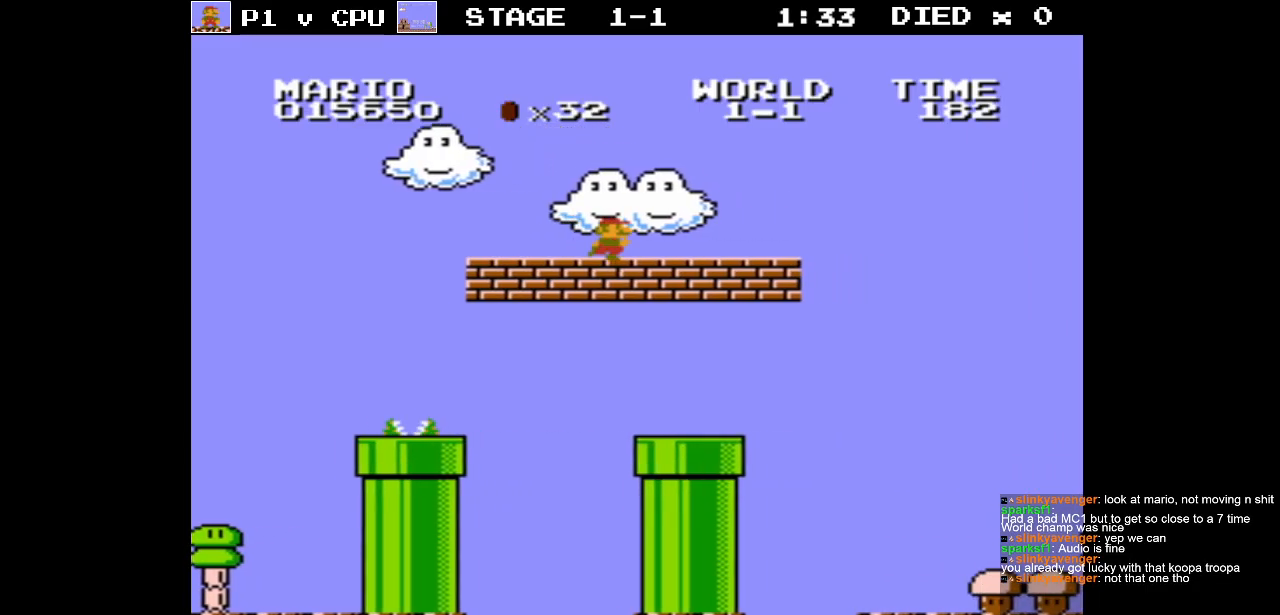
{"buttons": ["DPAD_RIGHT"], "events": []}
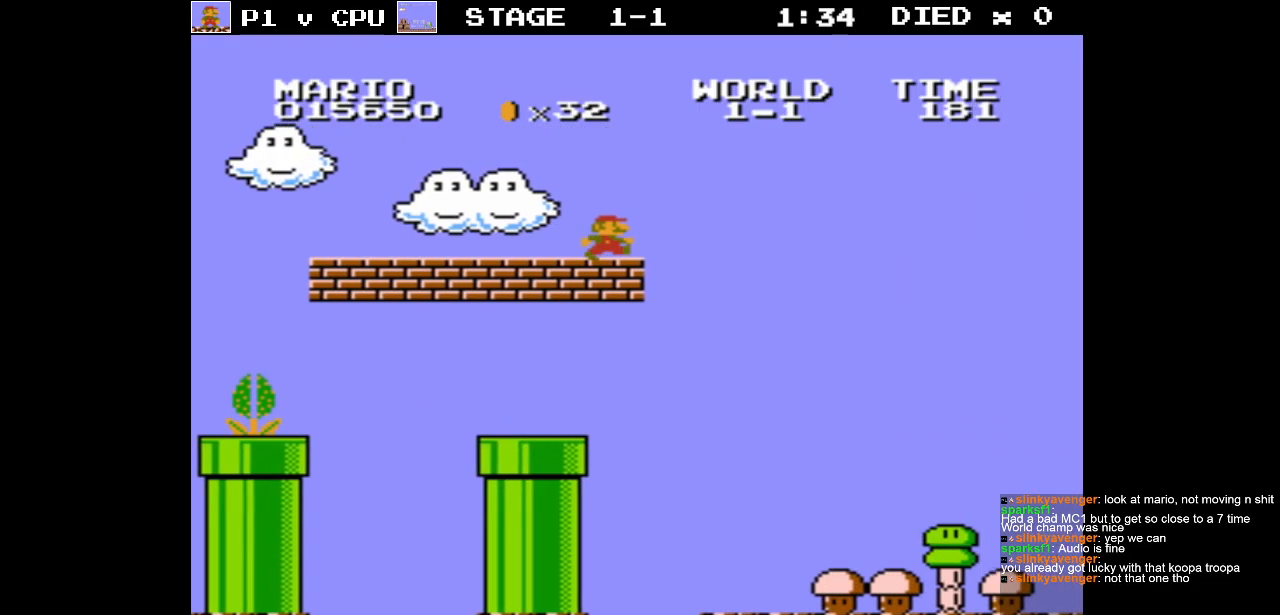
{"buttons": [], "events": [[33, "A", "down"], [33, "DPAD_RIGHT", "up"], [167, "A", "up"], [183, "DPAD_LEFT", "down"], [350, "DPAD_LEFT", "up"]]}
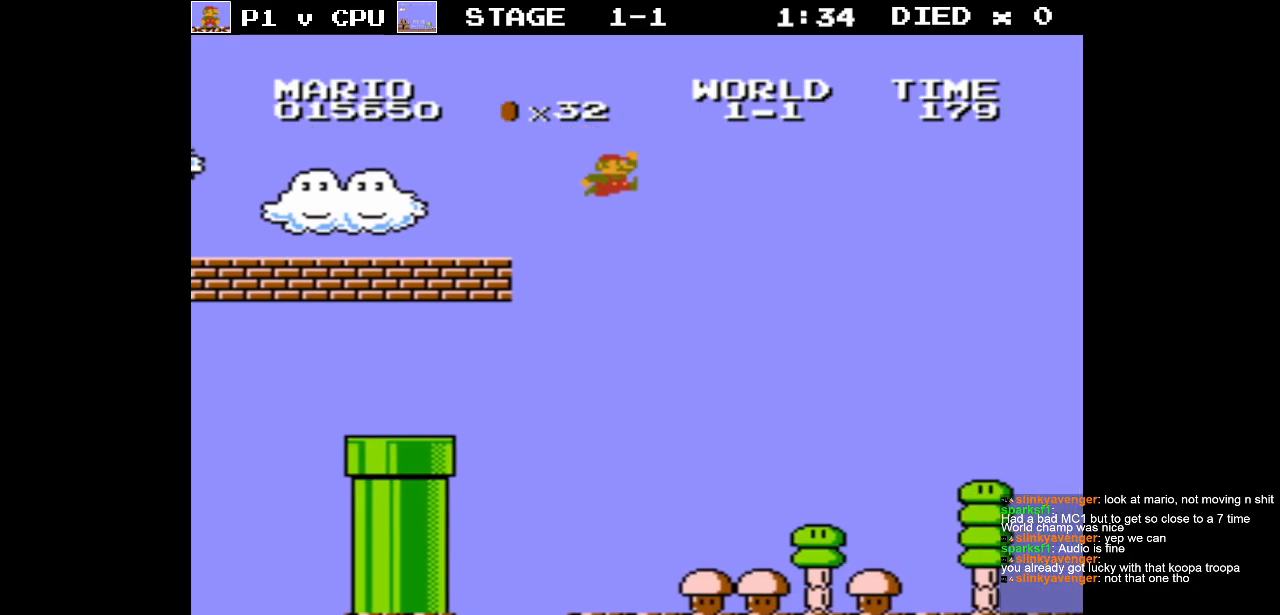
{"buttons": ["DPAD_RIGHT"], "events": [[150, "DPAD_RIGHT", "down"]]}
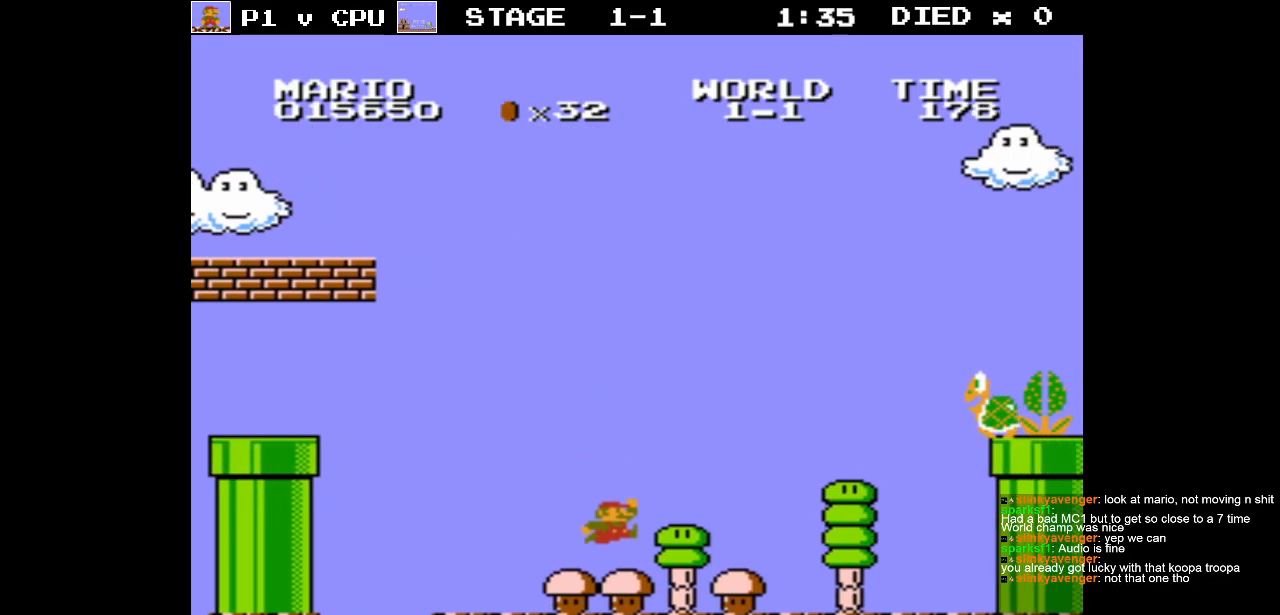
{"buttons": ["DPAD_RIGHT"], "events": [[217, "DPAD_RIGHT", "up"], [500, "DPAD_RIGHT", "down"]]}
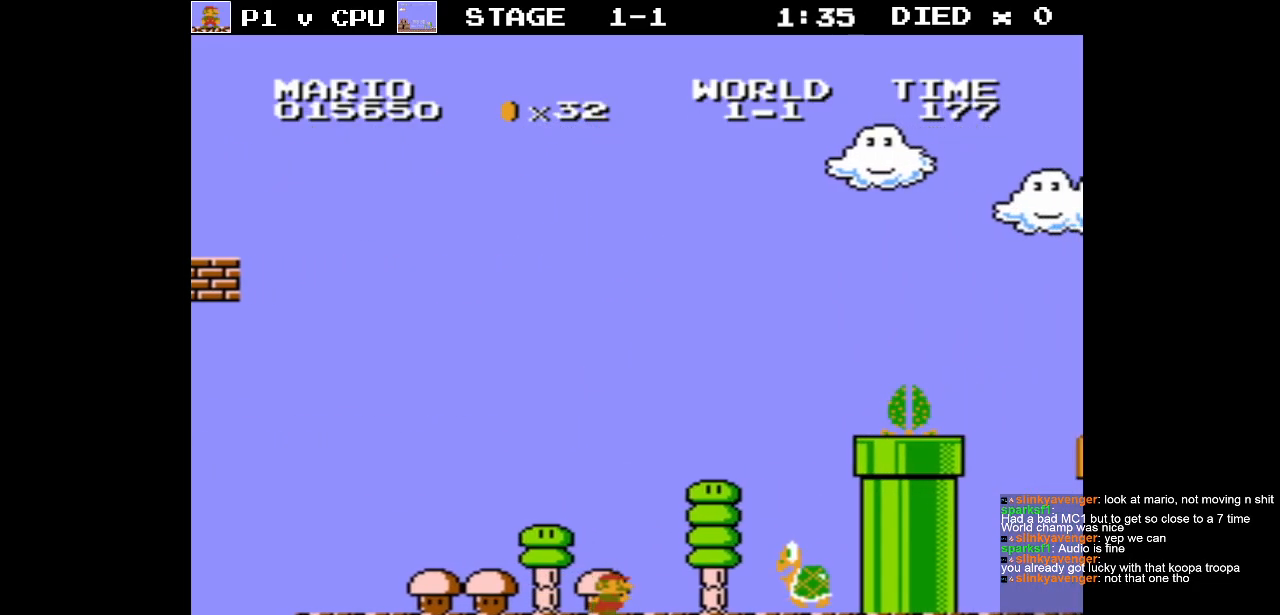
{"buttons": [], "events": [[33, "A", "down"], [200, "DPAD_RIGHT", "up"], [300, "A", "up"], [333, "DPAD_LEFT", "down"], [500, "DPAD_LEFT", "up"]]}
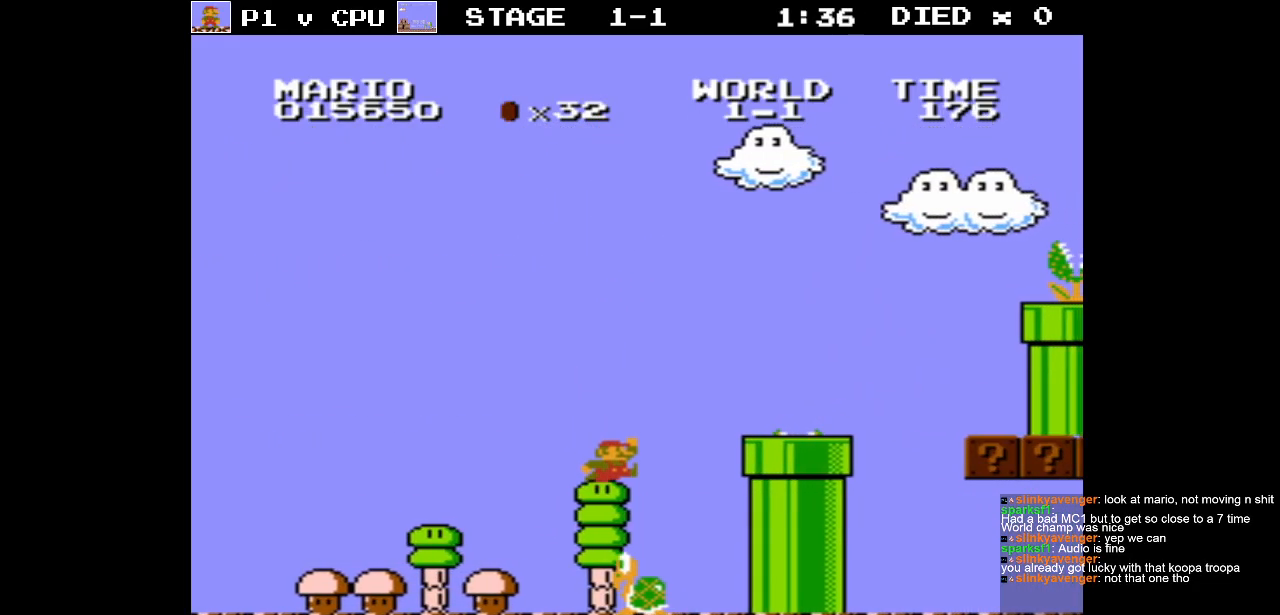
{"buttons": [], "events": []}
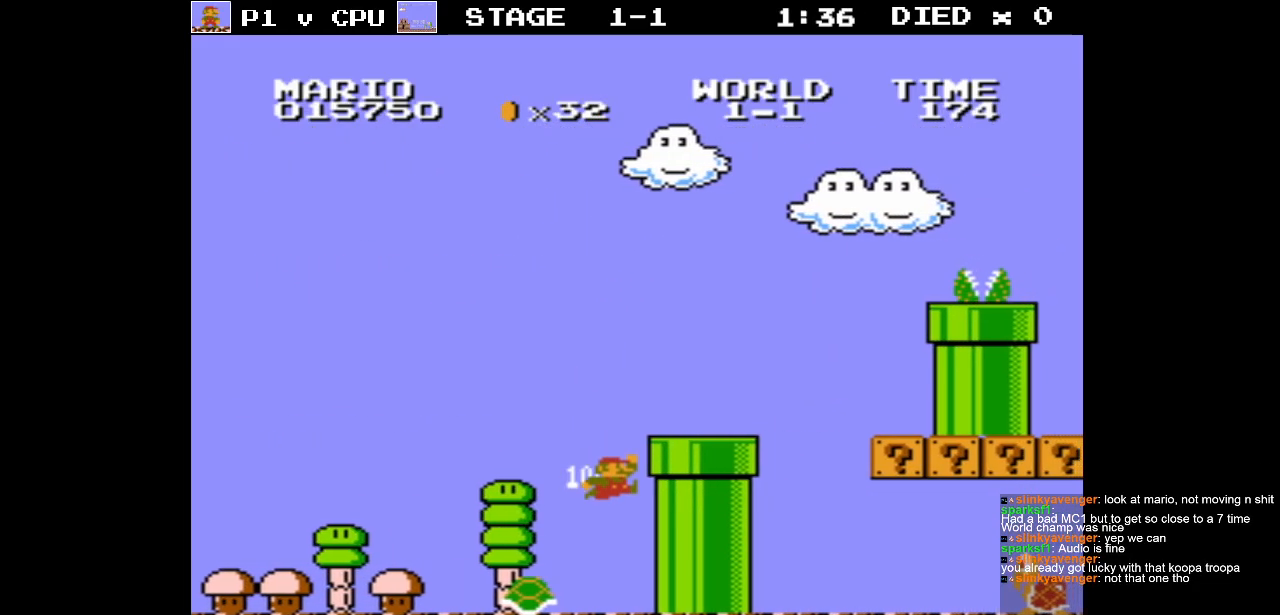
{"buttons": ["A", "DPAD_RIGHT"], "events": [[67, "DPAD_RIGHT", "down"], [233, "A", "down"]]}
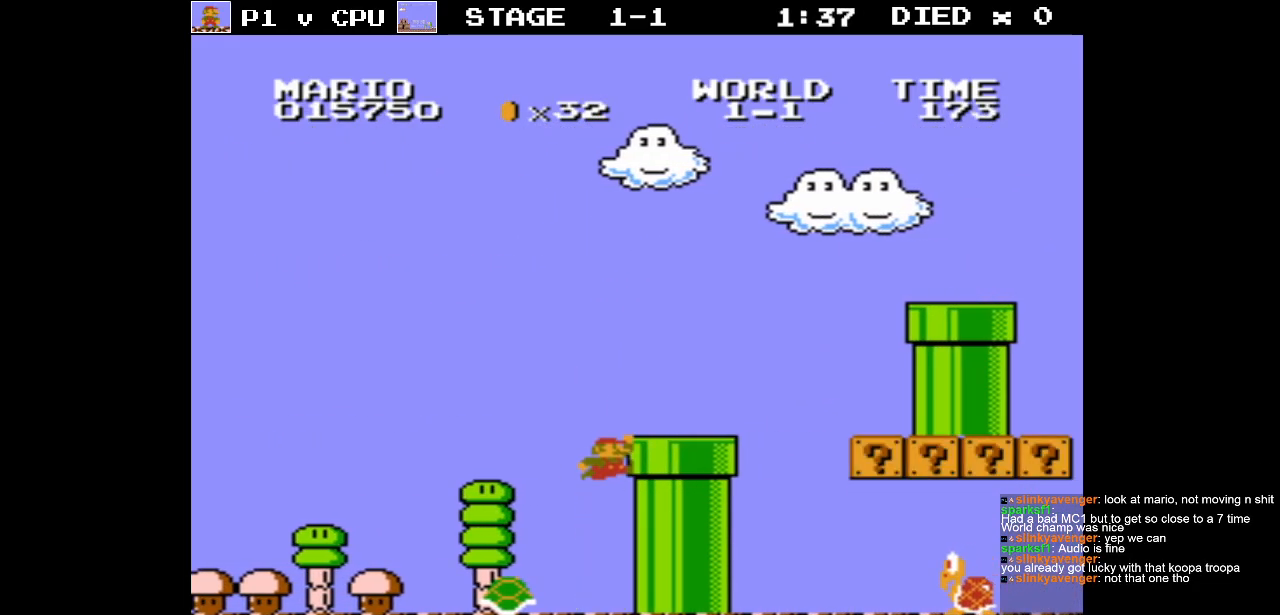
{"buttons": [], "events": [[183, "A", "up"], [450, "DPAD_RIGHT", "up"]]}
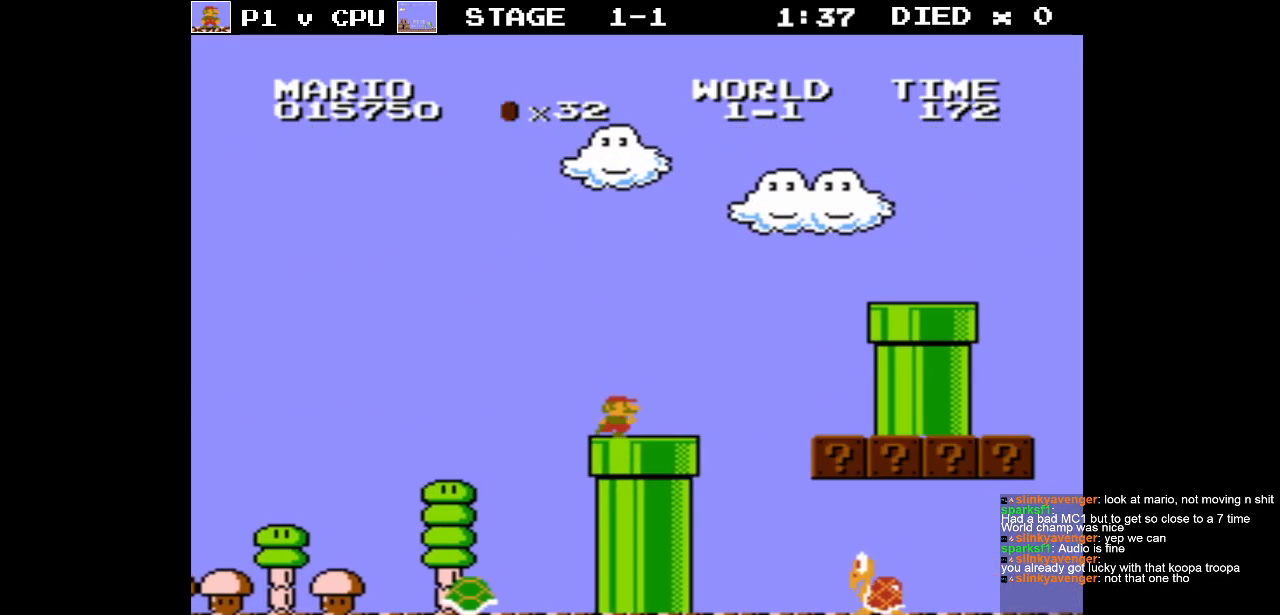
{"buttons": ["DPAD_RIGHT"], "events": [[133, "DPAD_DOWN", "down"], [333, "DPAD_DOWN", "up"], [500, "DPAD_RIGHT", "down"]]}
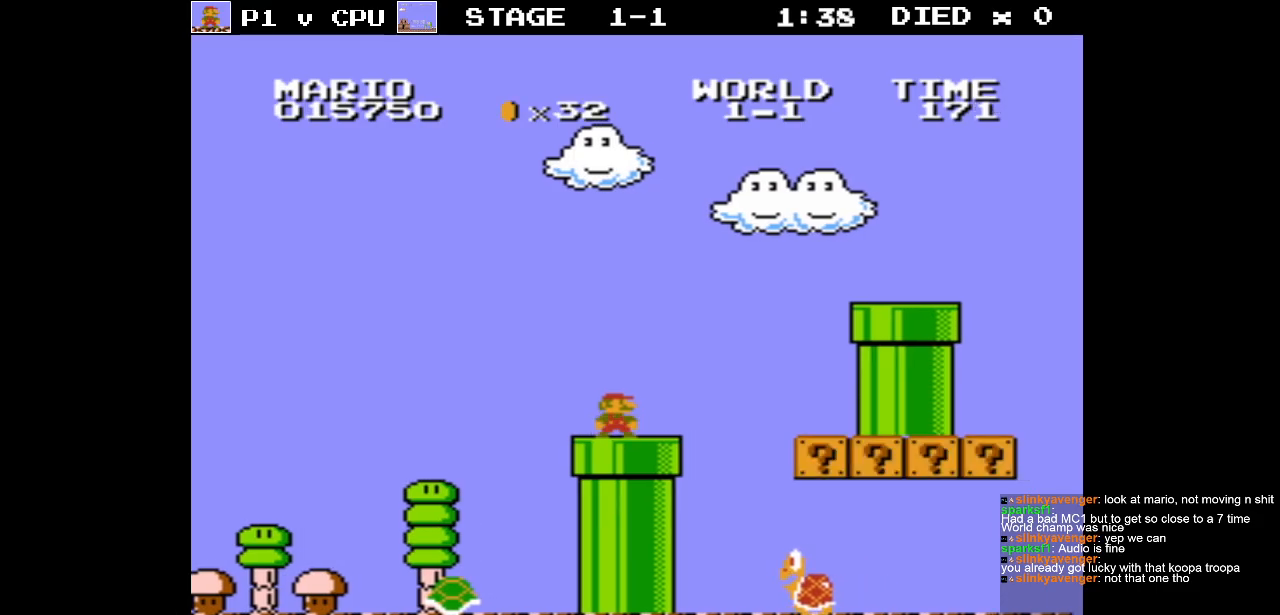
{"buttons": ["A"], "events": [[400, "DPAD_RIGHT", "up"], [450, "A", "down"]]}
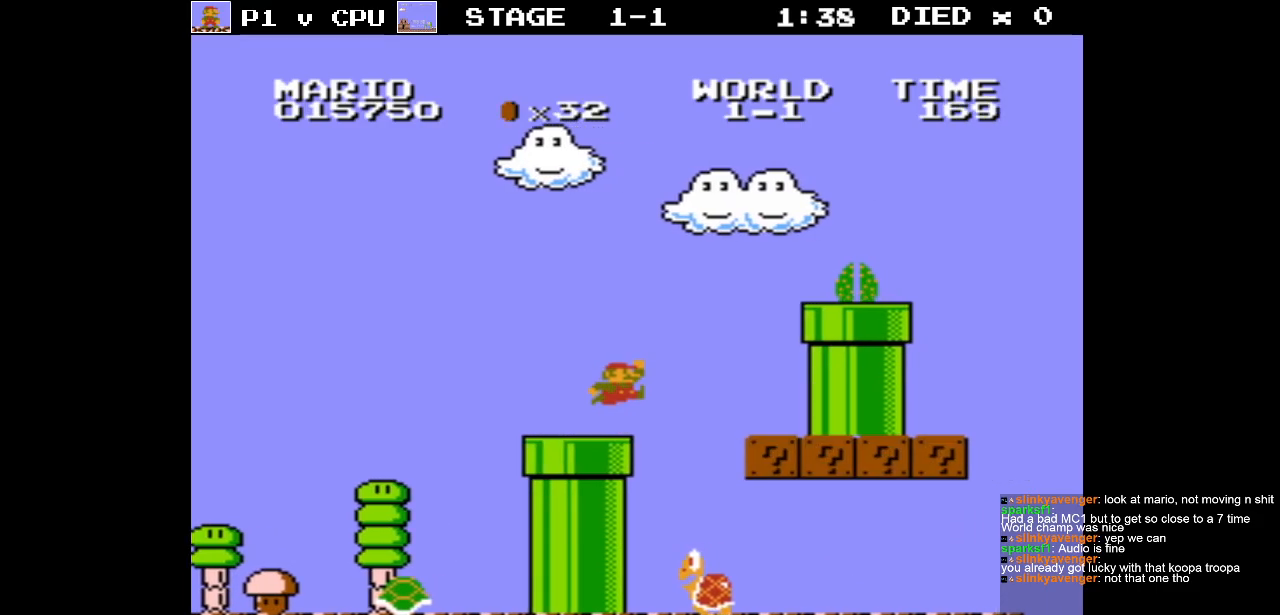
{"buttons": [], "events": [[50, "DPAD_LEFT", "down"], [117, "A", "up"], [217, "DPAD_LEFT", "up"]]}
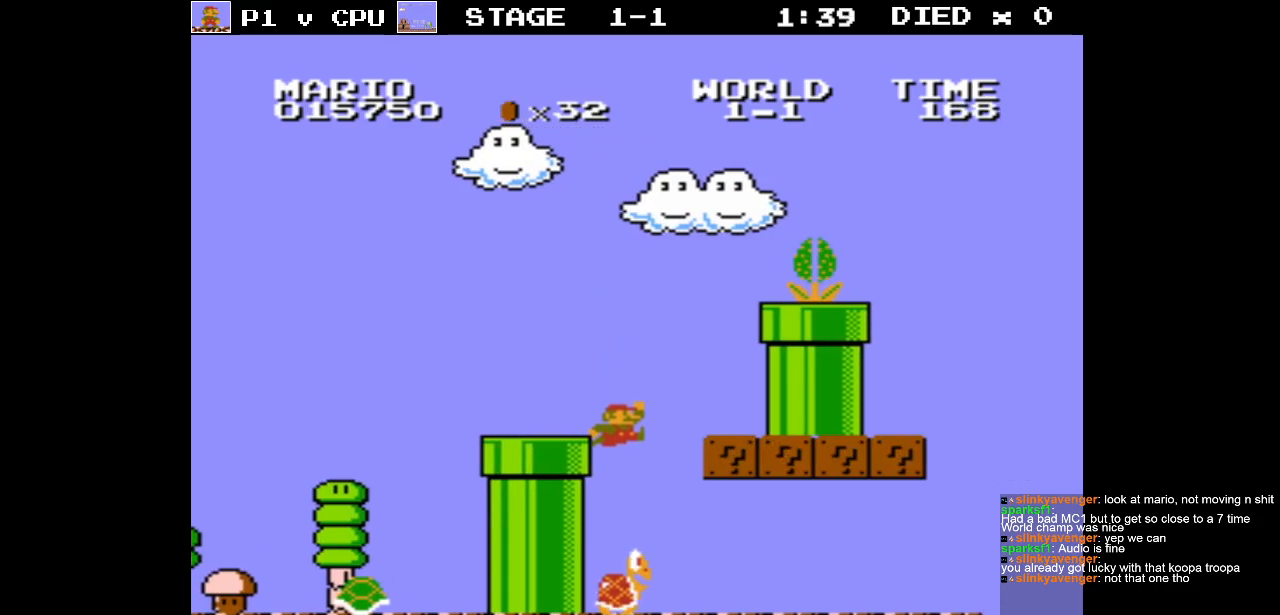
{"buttons": [], "events": [[17, "DPAD_LEFT", "down"], [283, "DPAD_LEFT", "up"]]}
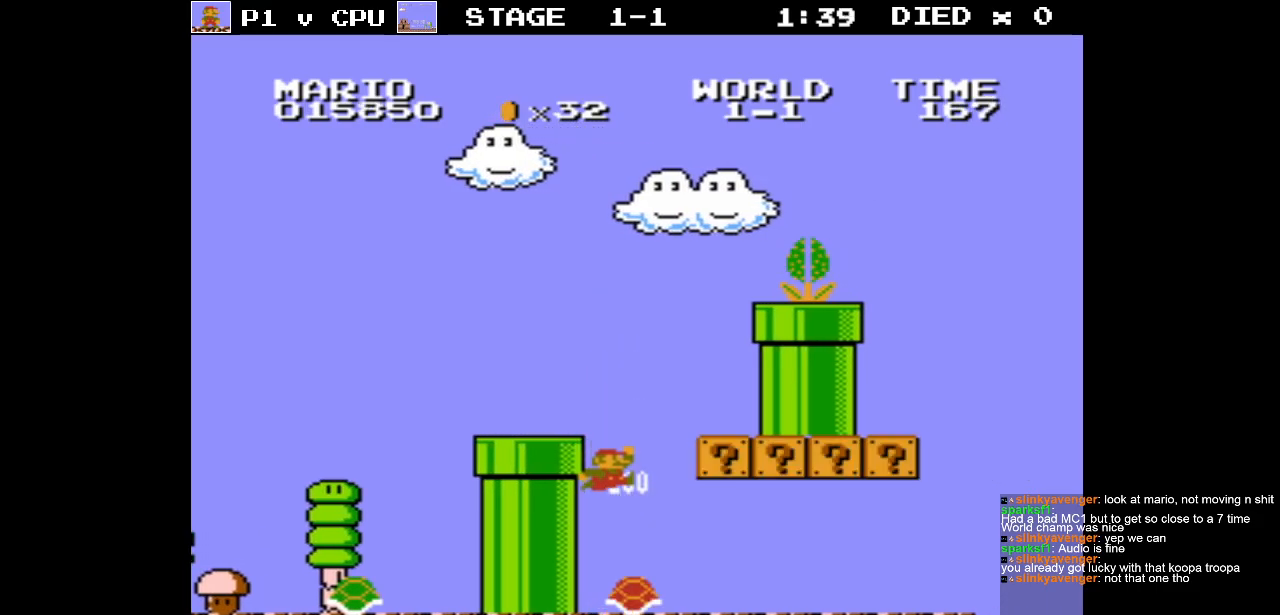
{"buttons": ["DPAD_RIGHT"], "events": [[167, "DPAD_RIGHT", "down"]]}
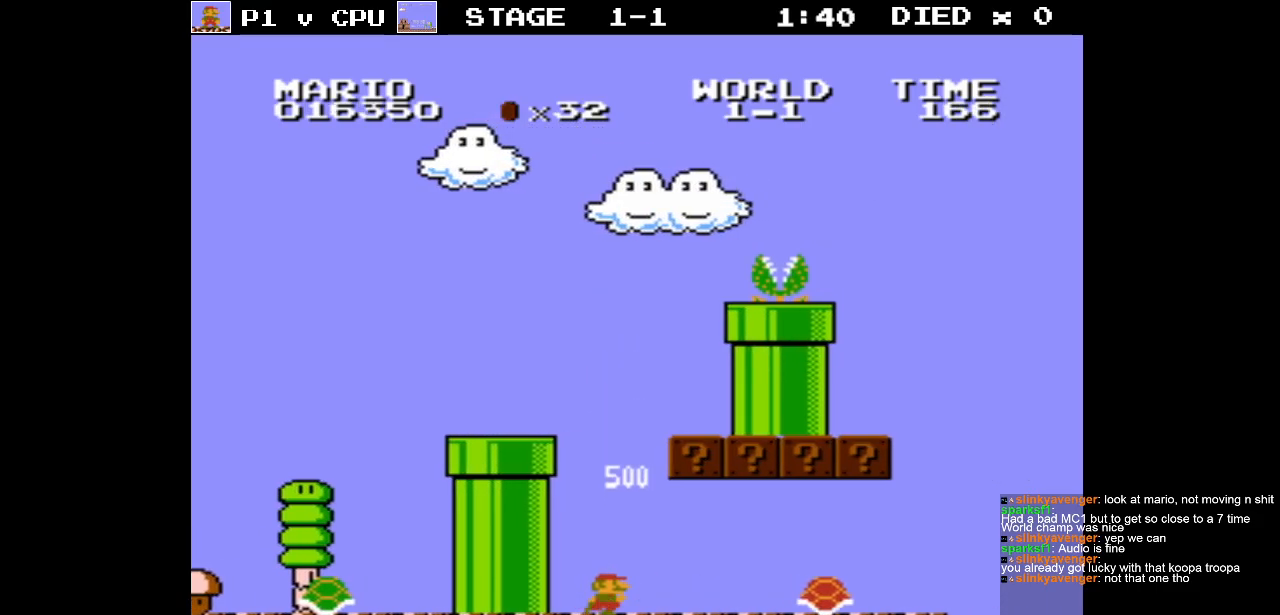
{"buttons": [], "events": [[200, "A", "down"], [200, "DPAD_RIGHT", "up"], [350, "DPAD_LEFT", "down"], [483, "A", "up"], [500, "DPAD_LEFT", "up"]]}
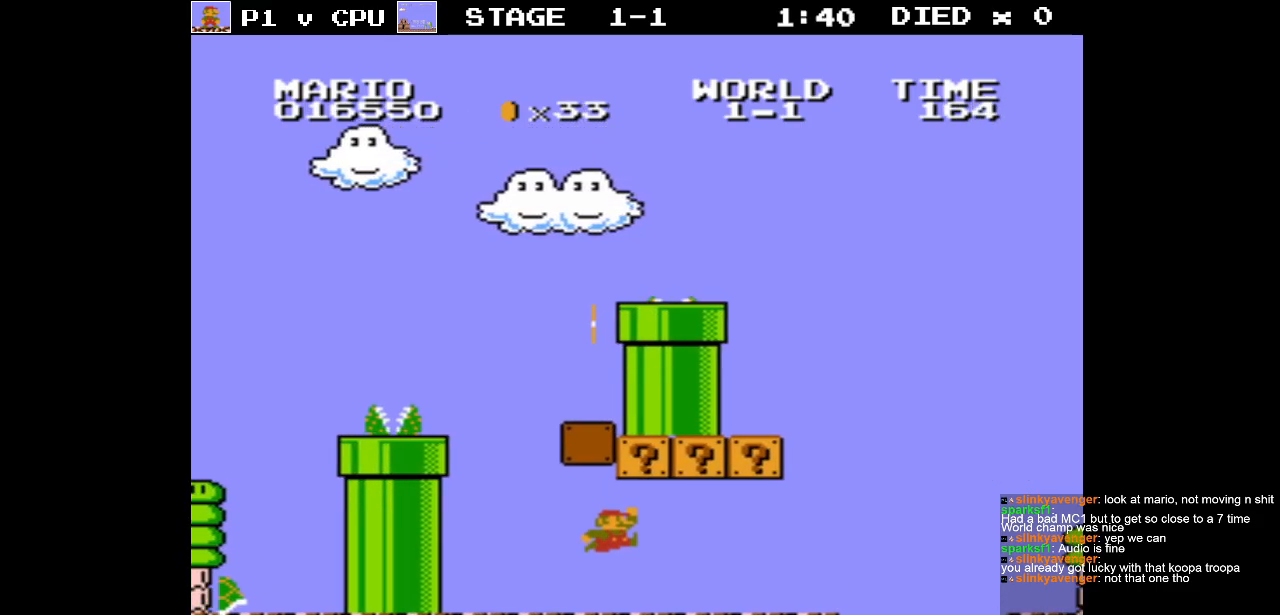
{"buttons": [], "events": [[117, "A", "down"], [400, "A", "up"]]}
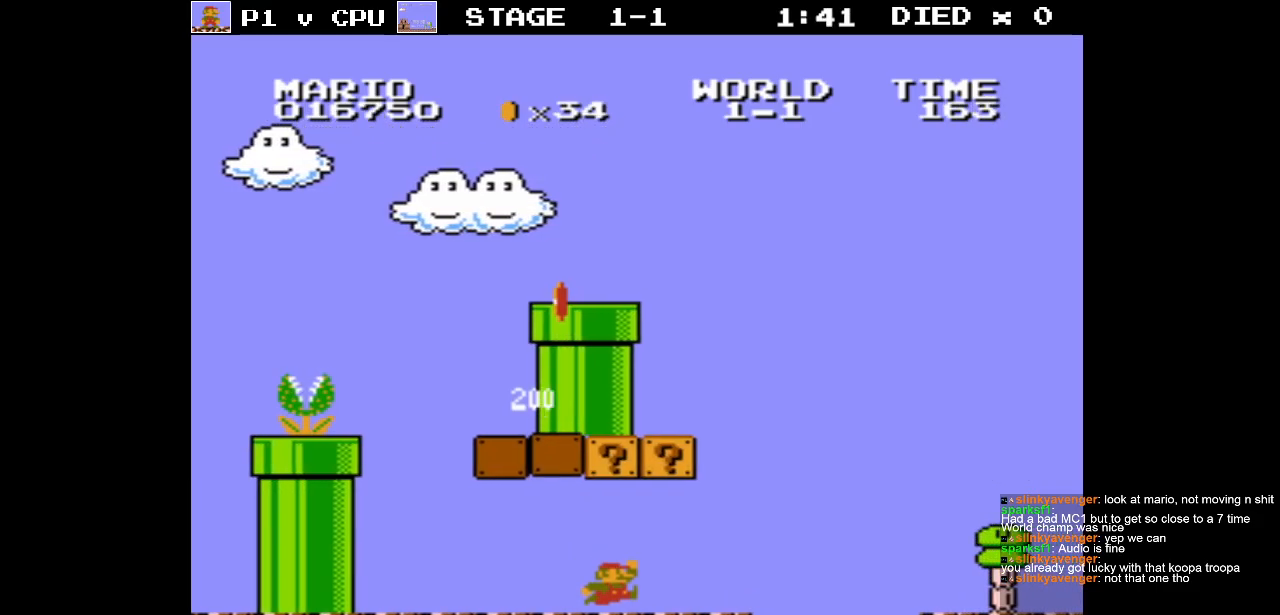
{"buttons": [], "events": [[83, "A", "down"], [117, "DPAD_LEFT", "down"], [250, "DPAD_LEFT", "up"], [383, "A", "up"]]}
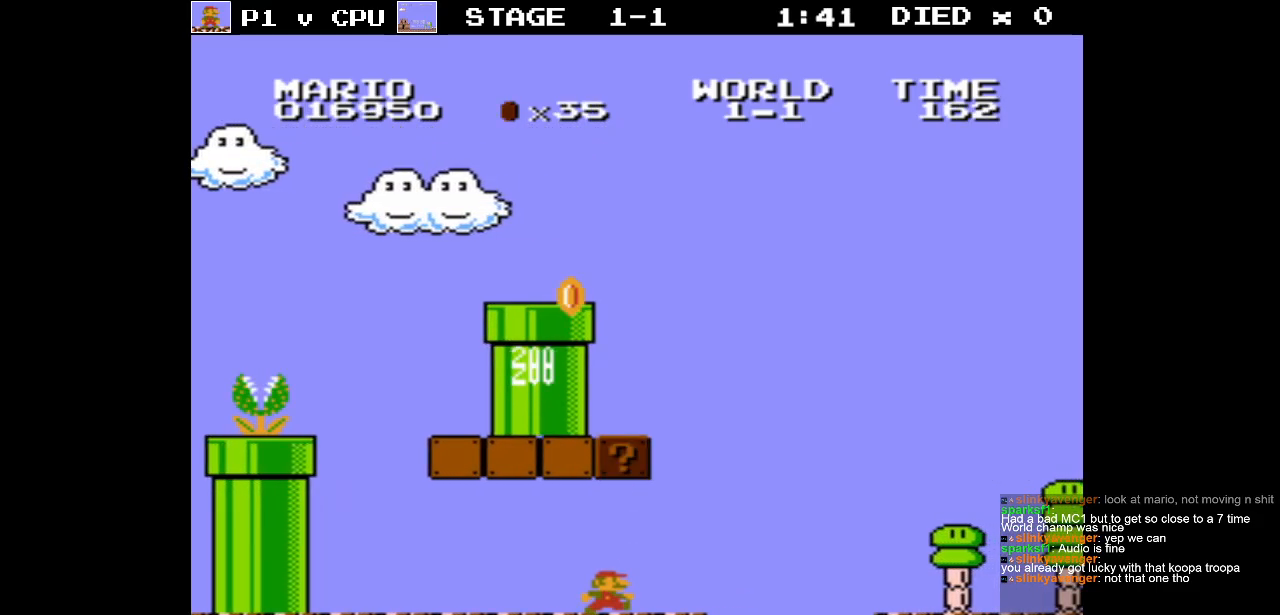
{"buttons": ["DPAD_RIGHT"], "events": [[83, "A", "down"], [383, "DPAD_RIGHT", "down"], [400, "A", "up"]]}
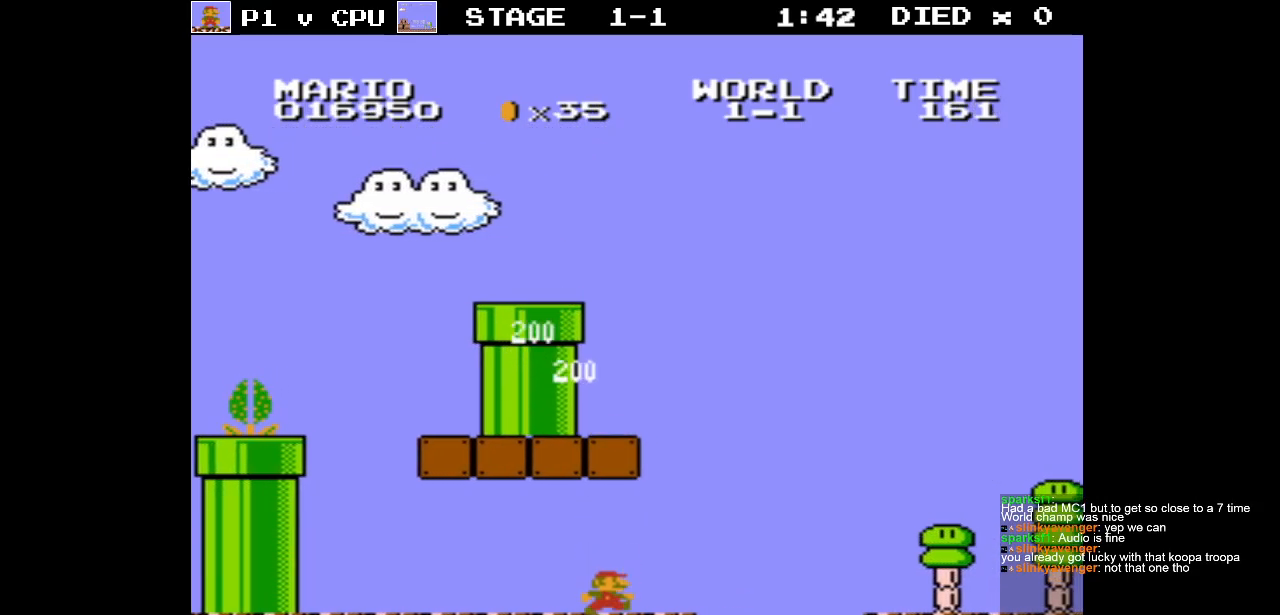
{"buttons": [], "events": [[83, "DPAD_RIGHT", "up"], [233, "DPAD_RIGHT", "down"], [417, "DPAD_RIGHT", "up"]]}
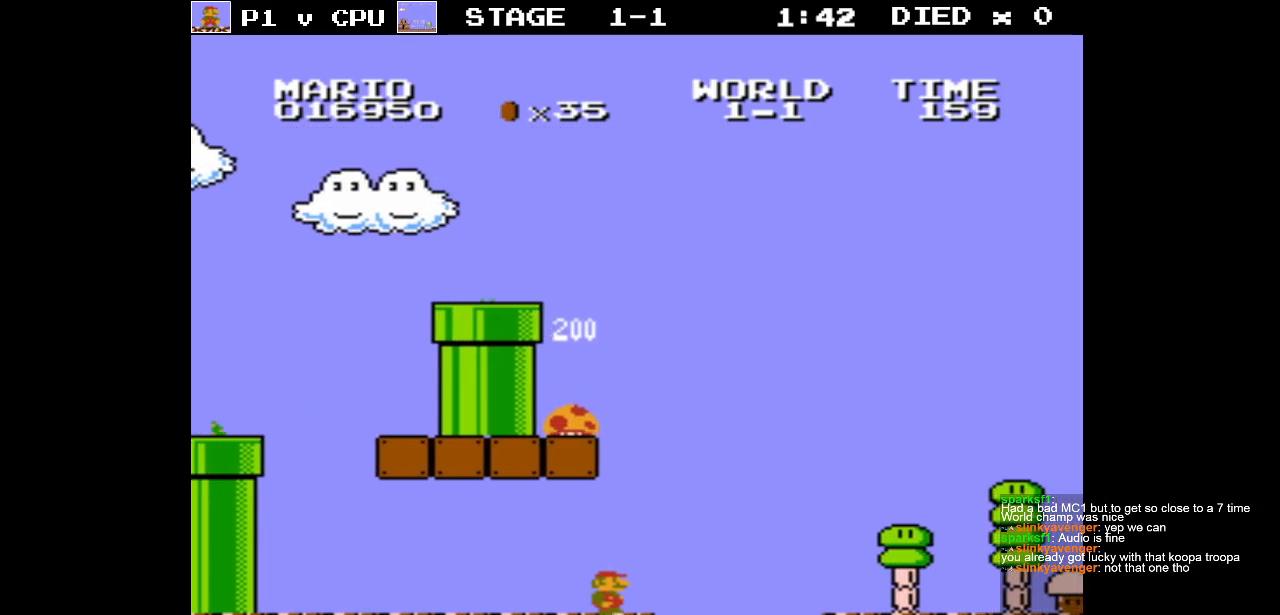
{"buttons": ["A"], "events": [[133, "DPAD_LEFT", "down"], [150, "A", "down"], [333, "DPAD_LEFT", "up"]]}